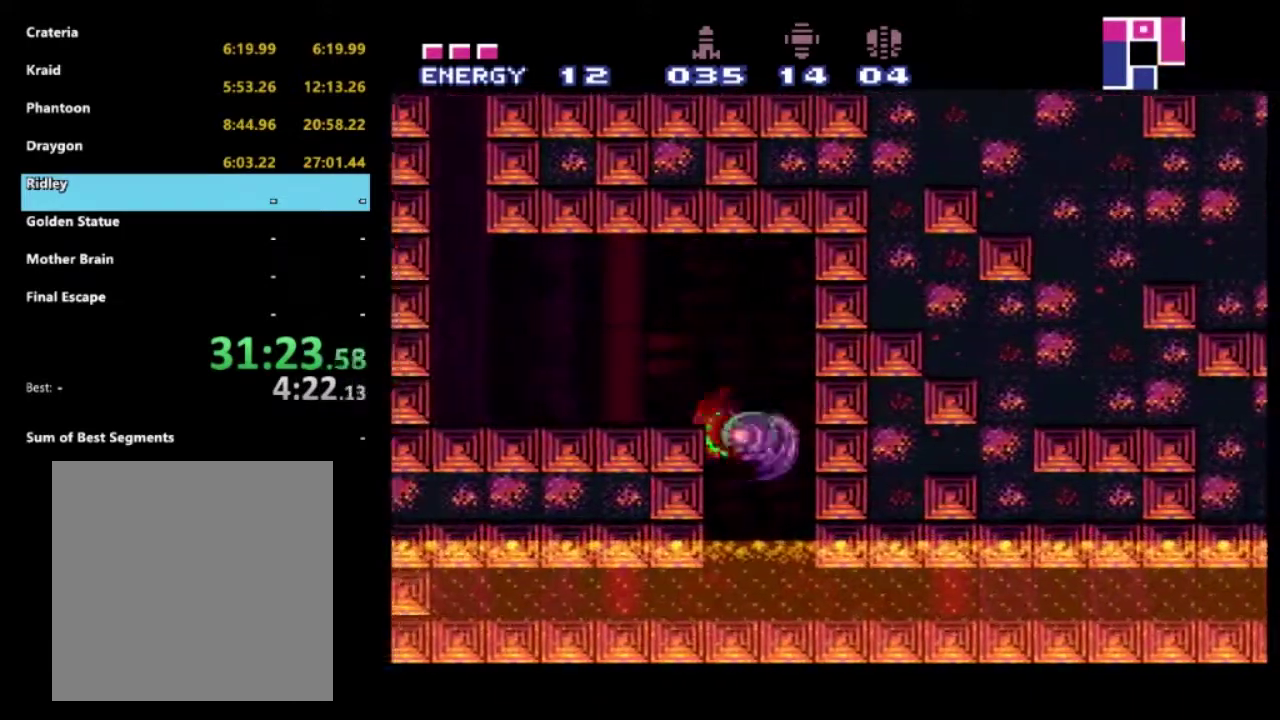
Gameplay with a controller (Xbox layout); each line is a JSON object with the inputs held at the frame after it. "events" lists button and stick changes between this image and that frame as [ms after this image, input, new state], when the widget could be followed in between. Not read: L3 R3.
{"buttons": [], "left_stick": "center", "right_stick": "center", "events": [[117, "A", "up"], [150, "DPAD_LEFT", "up"], [167, "A", "down"], [483, "A", "up"]]}
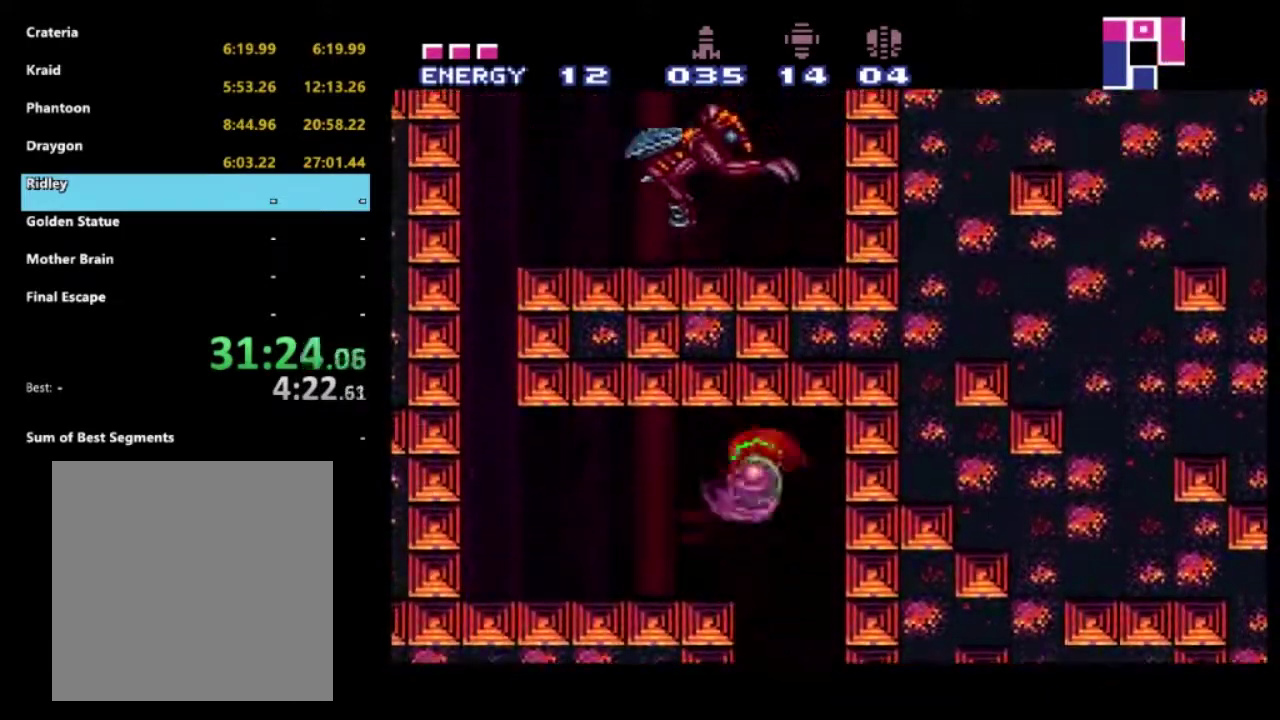
{"buttons": ["DPAD_DOWN"], "left_stick": "center", "right_stick": "center", "events": [[67, "DPAD_RIGHT", "down"], [300, "DPAD_RIGHT", "up"], [483, "DPAD_DOWN", "down"]]}
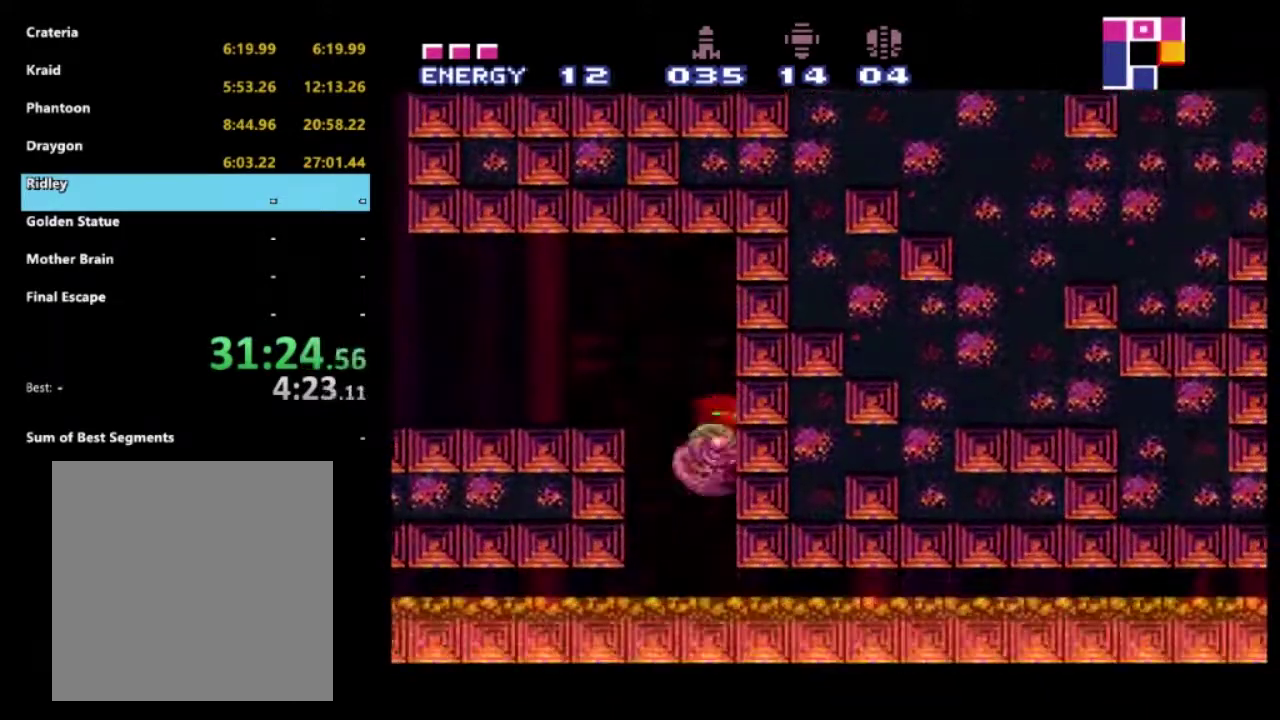
{"buttons": ["DPAD_RIGHT"], "left_stick": "center", "right_stick": "center", "events": [[100, "DPAD_DOWN", "up"], [150, "DPAD_DOWN", "down"], [300, "DPAD_DOWN", "up"], [467, "DPAD_RIGHT", "down"]]}
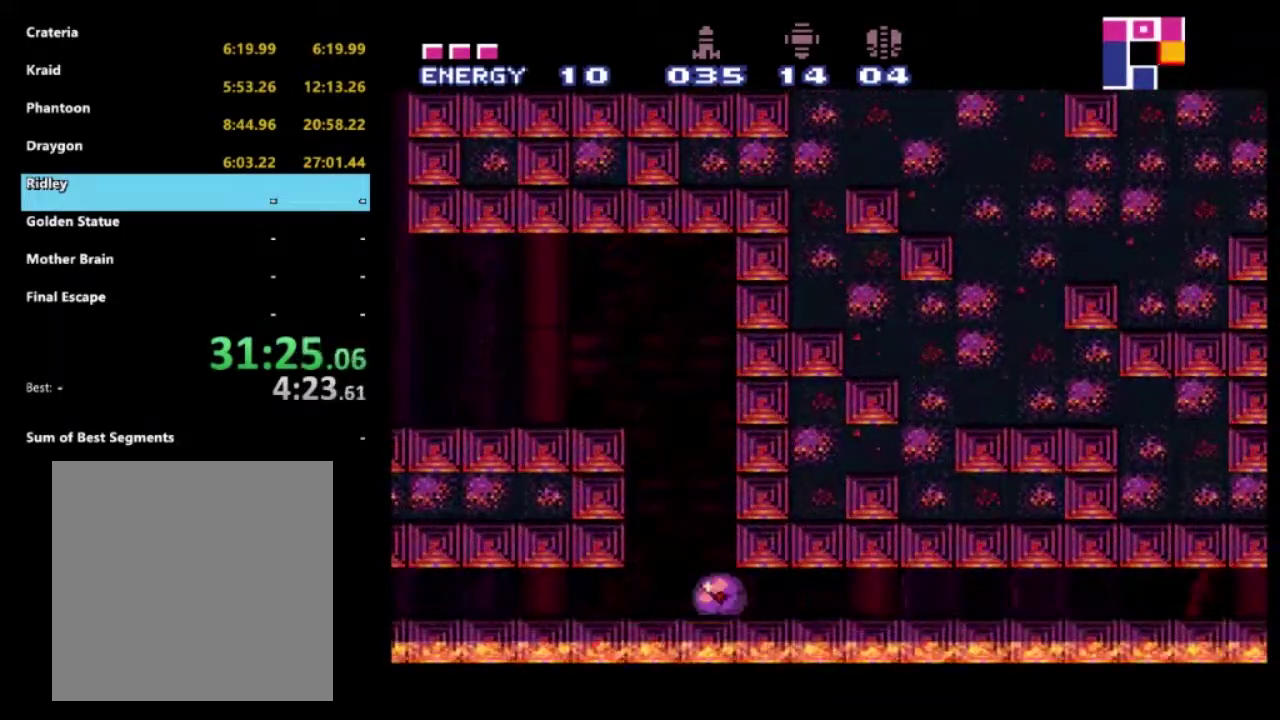
{"buttons": ["DPAD_RIGHT"], "left_stick": "center", "right_stick": "center", "events": []}
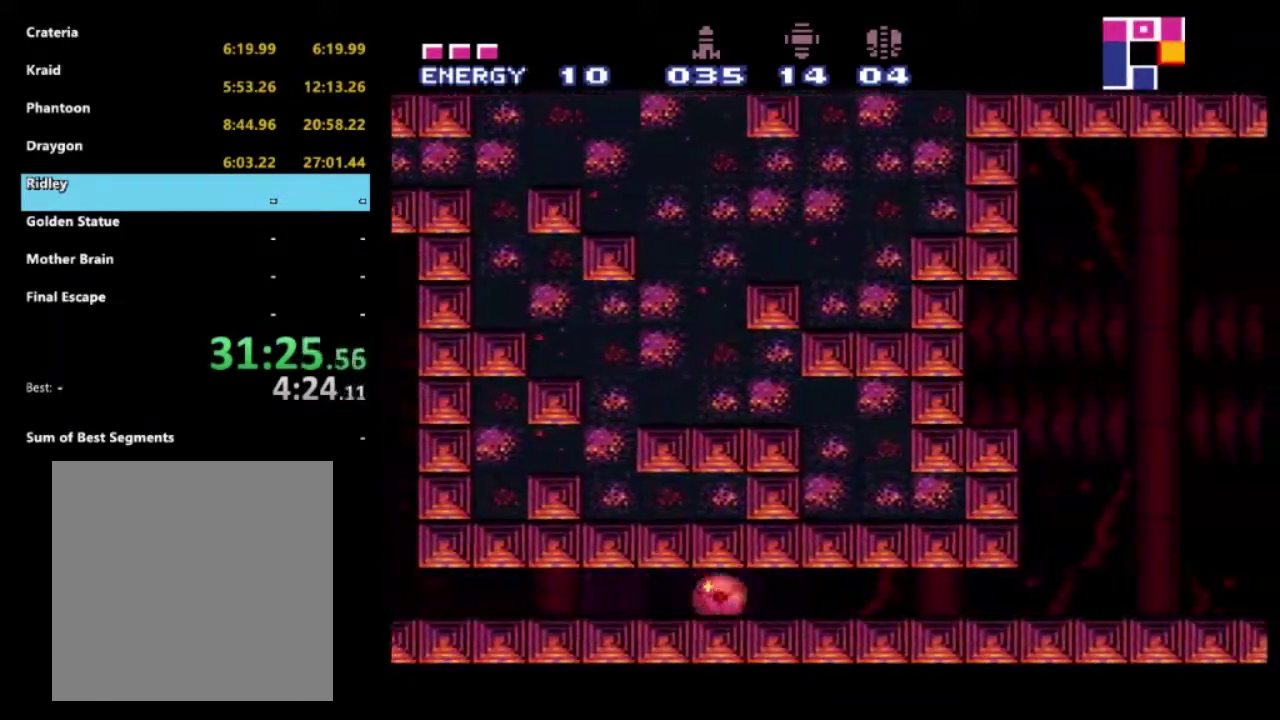
{"buttons": ["DPAD_RIGHT"], "left_stick": "center", "right_stick": "center", "events": []}
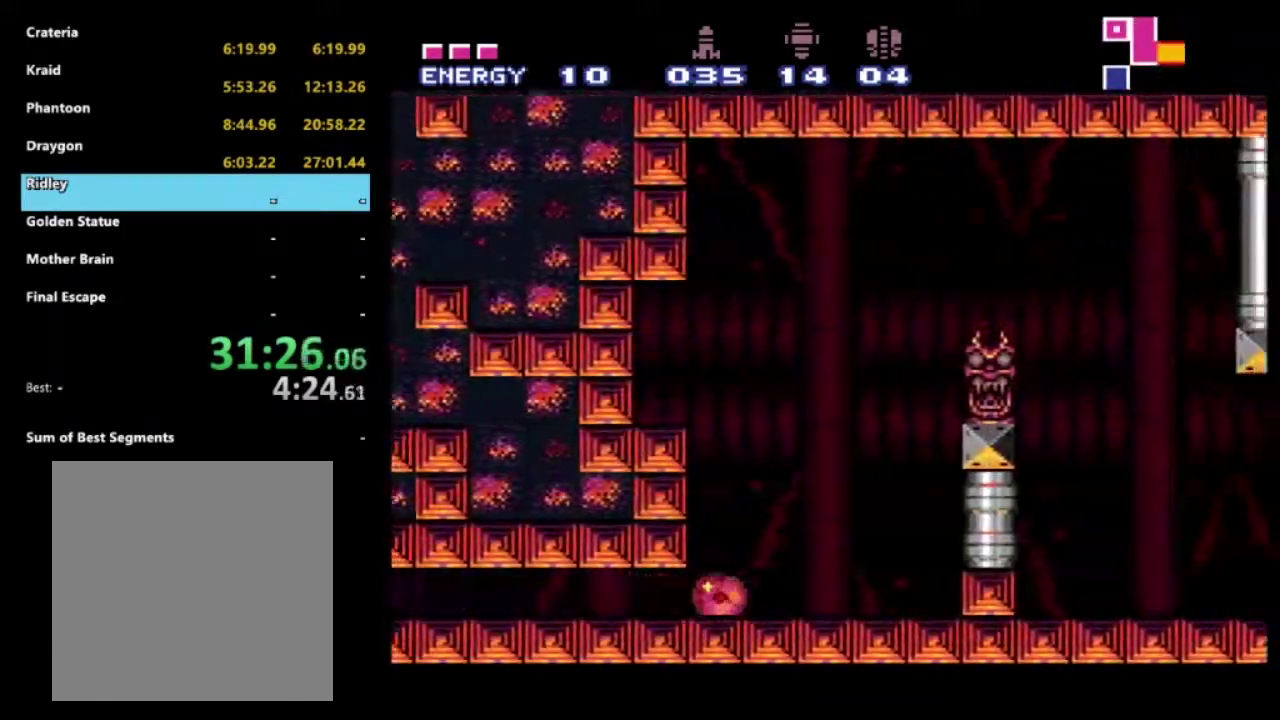
{"buttons": ["A", "DPAD_RIGHT"], "left_stick": "center", "right_stick": "center", "events": [[117, "DPAD_RIGHT", "up"], [117, "DPAD_UP", "down"], [300, "A", "down"], [300, "DPAD_UP", "up"], [383, "DPAD_RIGHT", "down"]]}
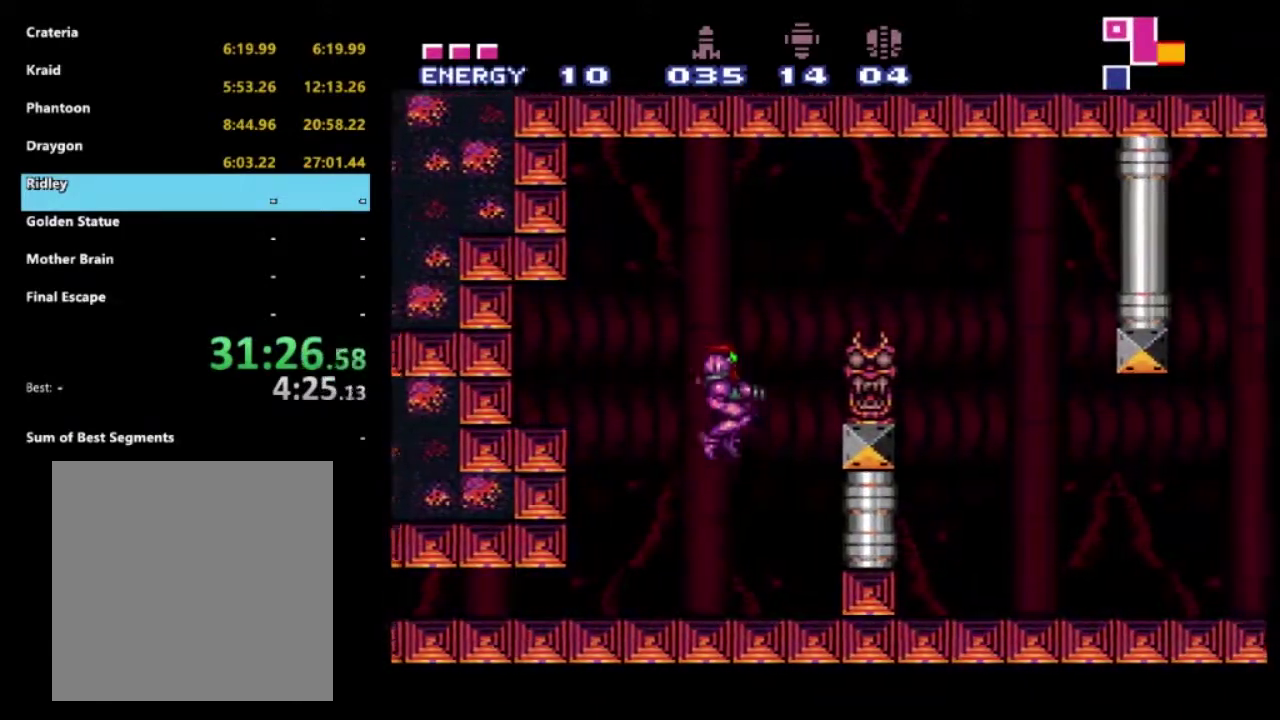
{"buttons": ["A", "DPAD_RIGHT"], "left_stick": "center", "right_stick": "center", "events": [[350, "A", "up"], [417, "A", "down"]]}
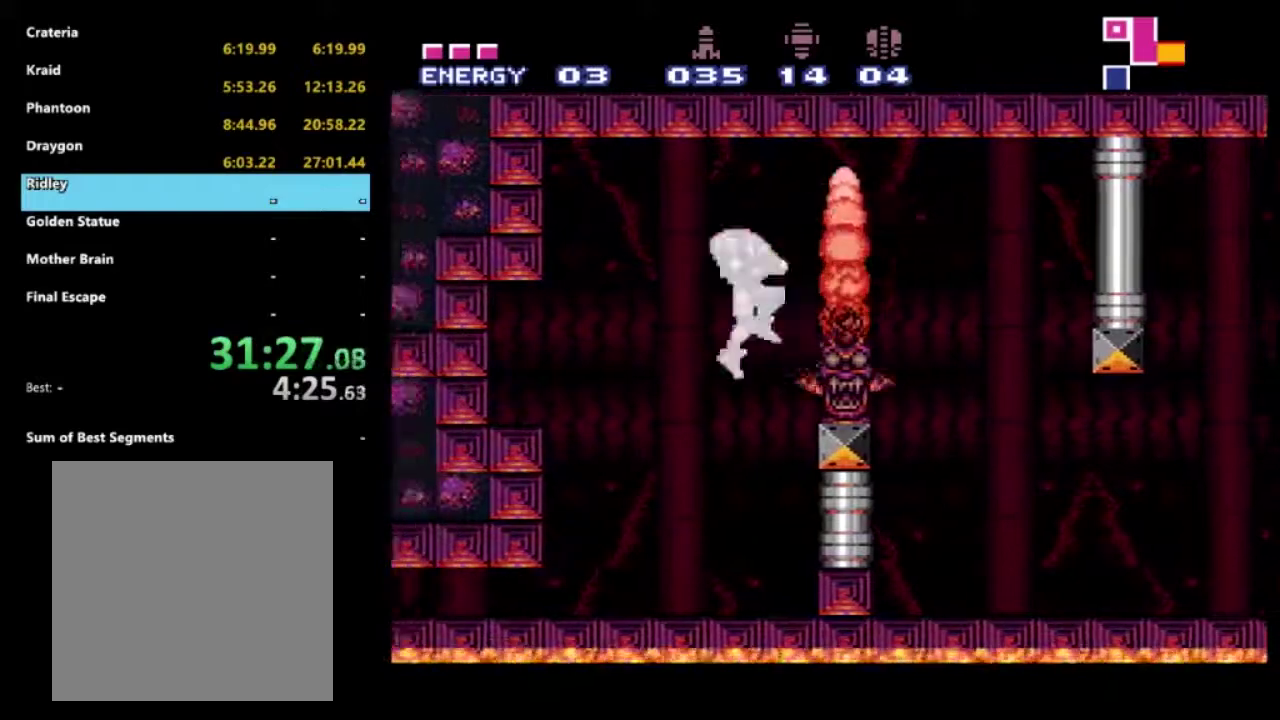
{"buttons": ["A", "DPAD_RIGHT"], "left_stick": "center", "right_stick": "center", "events": [[83, "A", "up"], [317, "A", "down"]]}
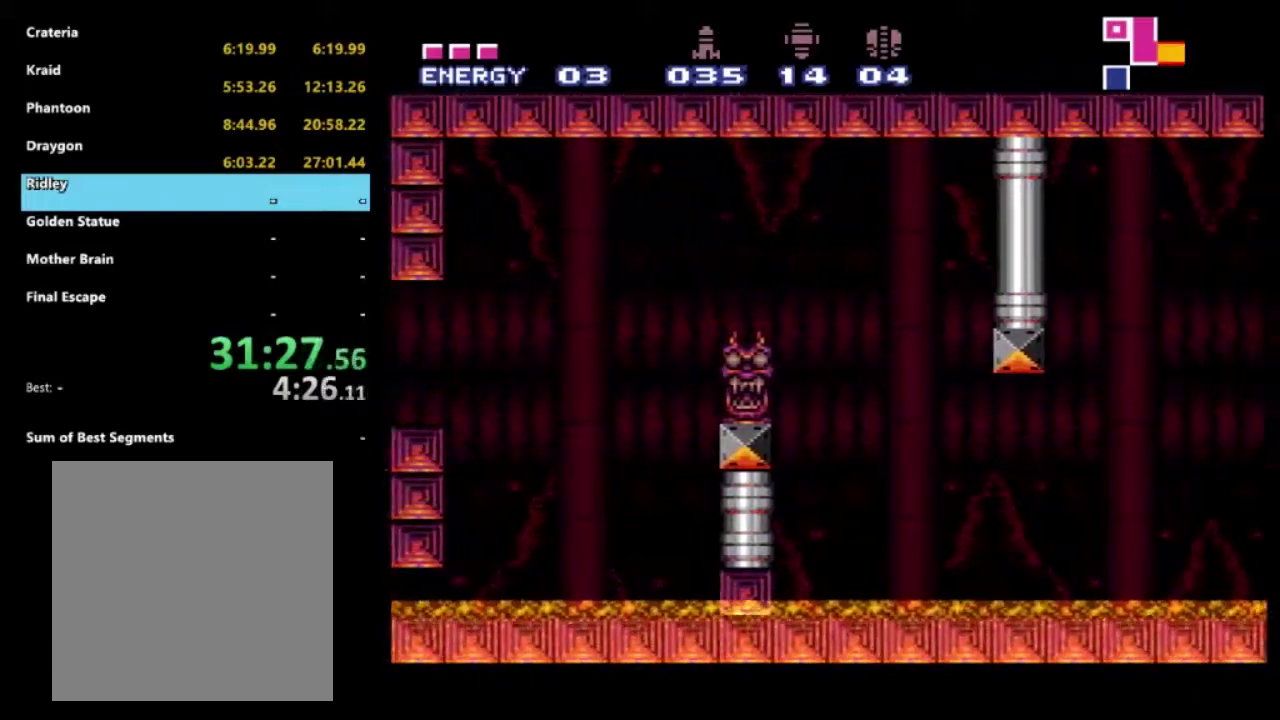
{"buttons": ["DPAD_RIGHT"], "left_stick": "center", "right_stick": "center", "events": [[167, "A", "up"]]}
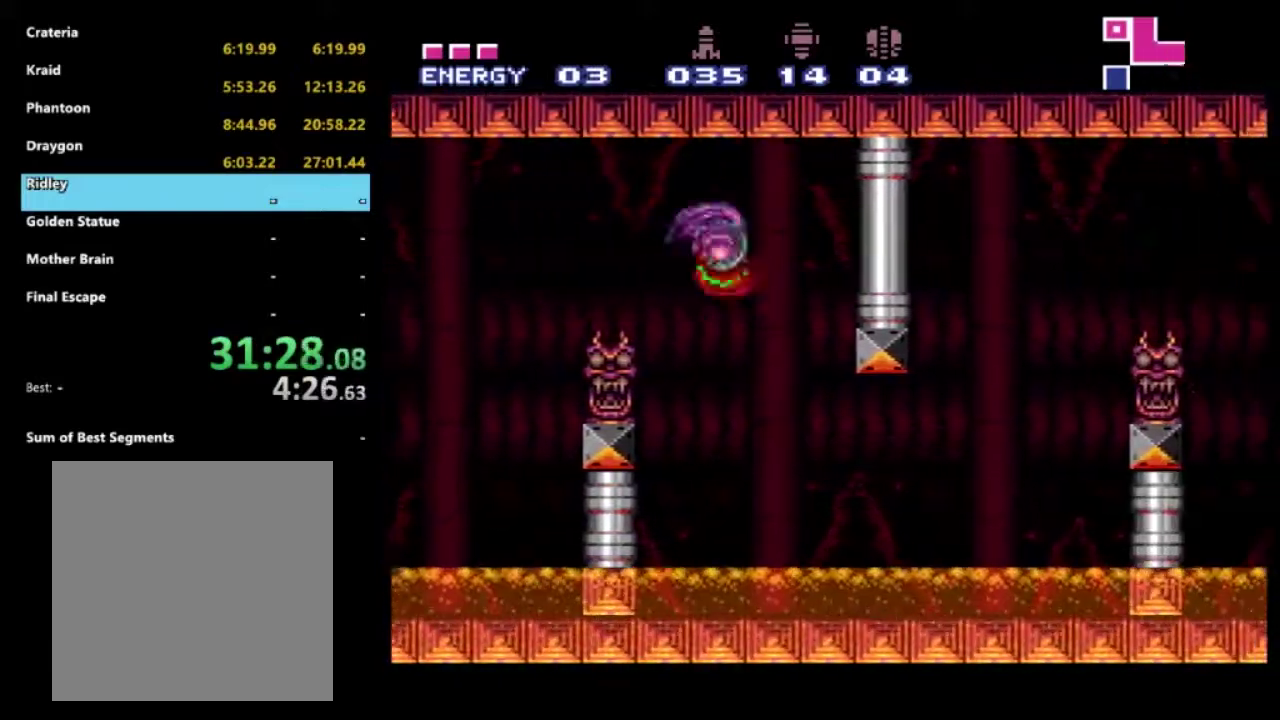
{"buttons": ["A", "DPAD_RIGHT"], "left_stick": "center", "right_stick": "center", "events": [[400, "A", "down"]]}
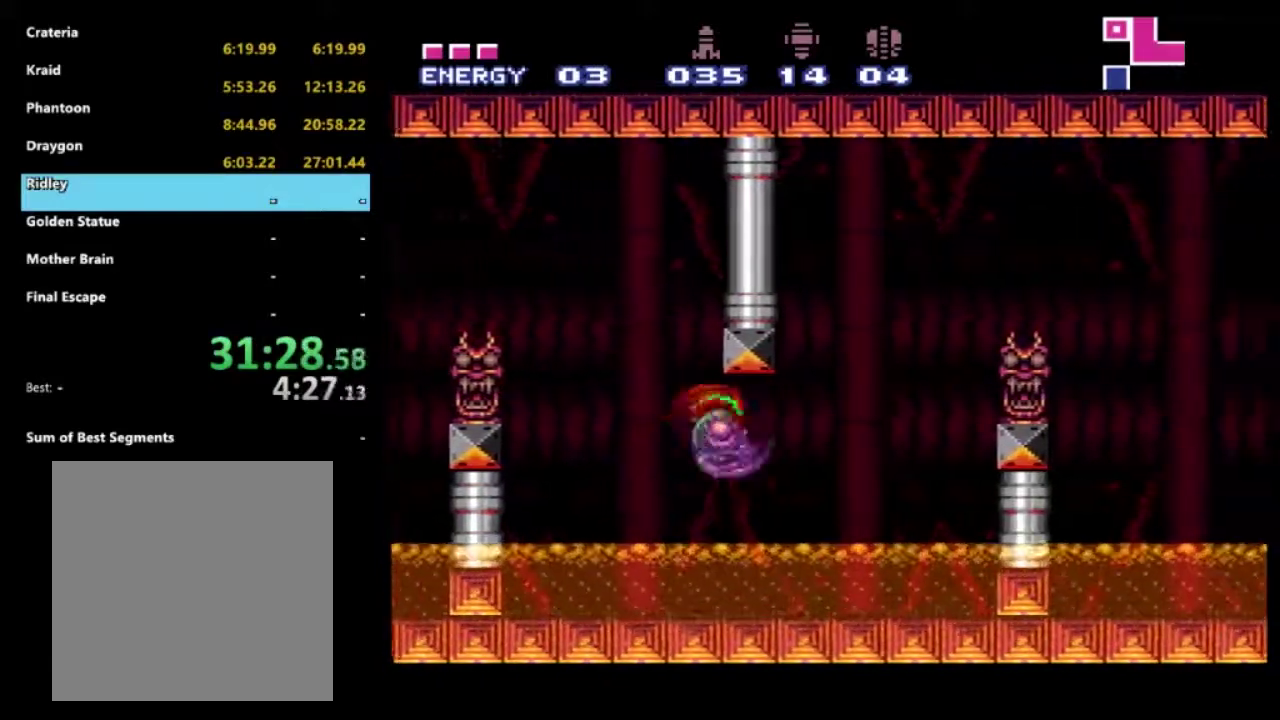
{"buttons": ["A", "DPAD_RIGHT"], "left_stick": "center", "right_stick": "center", "events": [[183, "A", "up"], [300, "A", "down"]]}
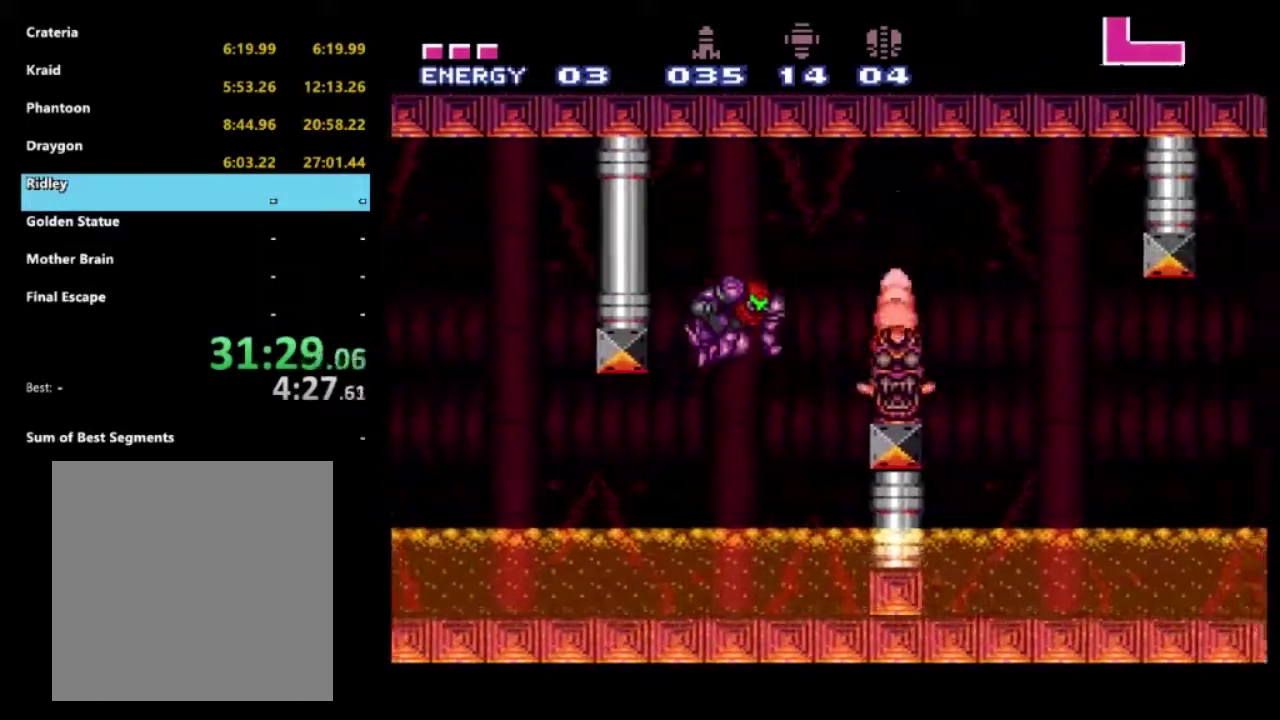
{"buttons": ["DPAD_RIGHT"], "left_stick": "center", "right_stick": "center", "events": [[500, "A", "up"]]}
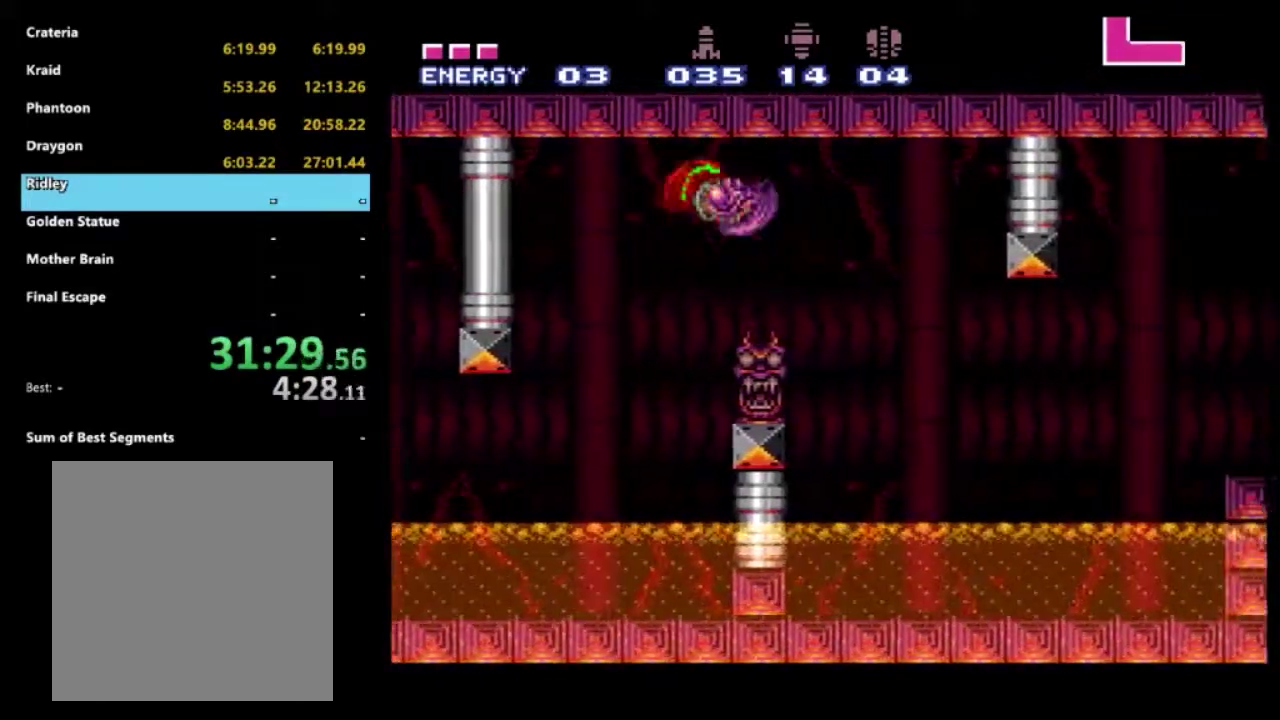
{"buttons": ["DPAD_RIGHT"], "left_stick": "center", "right_stick": "center", "events": [[200, "A", "down"], [300, "A", "up"]]}
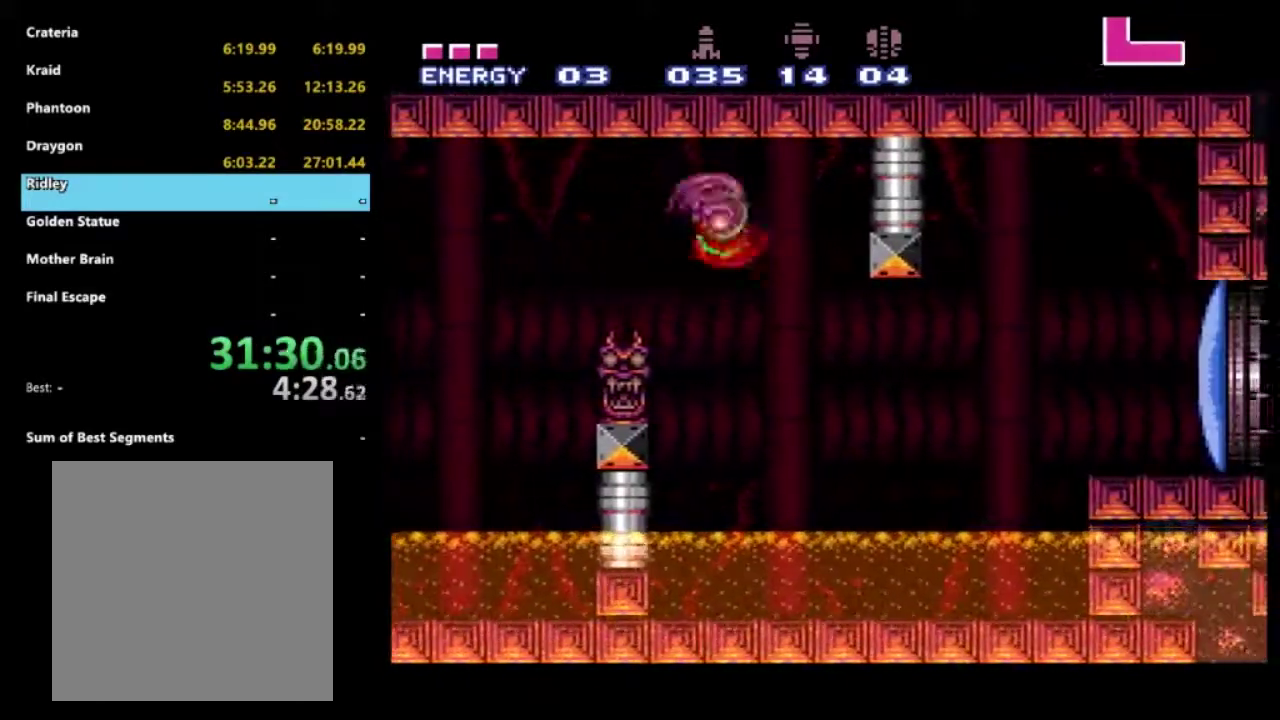
{"buttons": ["A", "X", "DPAD_RIGHT"], "left_stick": "center", "right_stick": "center", "events": [[450, "A", "down"], [500, "X", "down"]]}
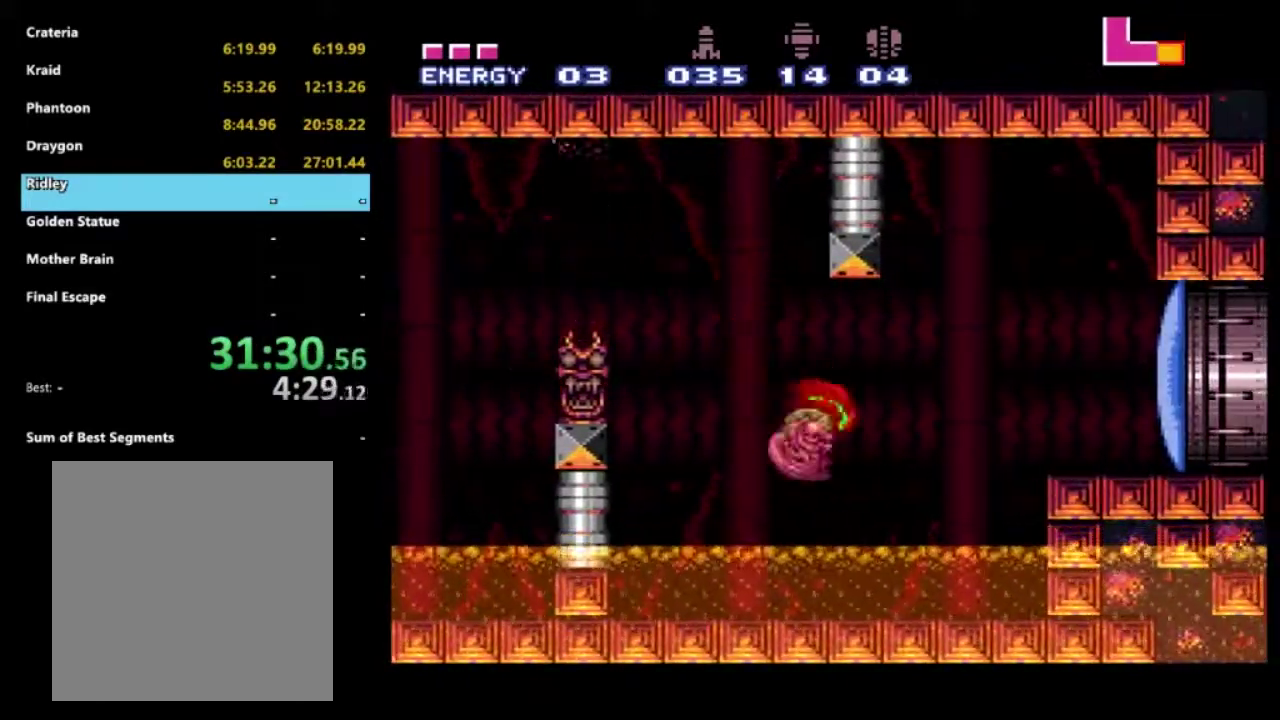
{"buttons": ["A", "DPAD_RIGHT"], "left_stick": "center", "right_stick": "center", "events": [[100, "A", "up"], [133, "X", "up"], [450, "A", "down"]]}
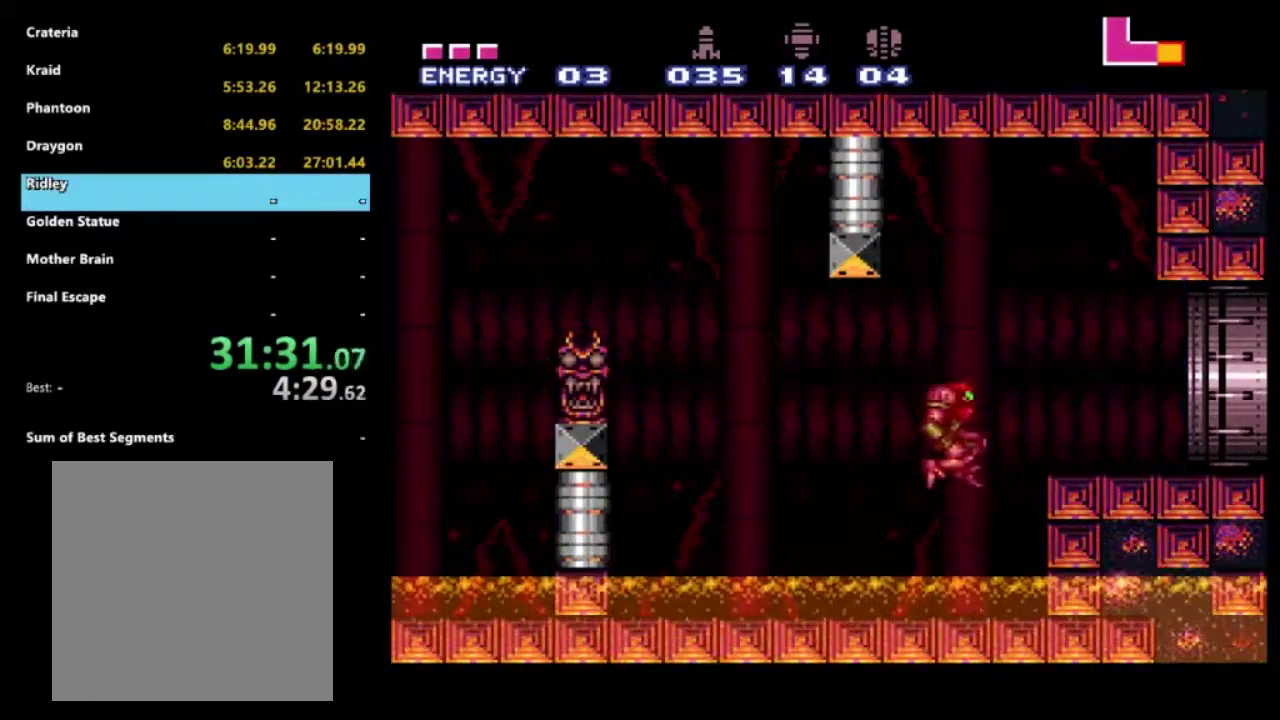
{"buttons": ["A", "DPAD_RIGHT"], "left_stick": "center", "right_stick": "center", "events": [[150, "A", "up"], [367, "A", "down"]]}
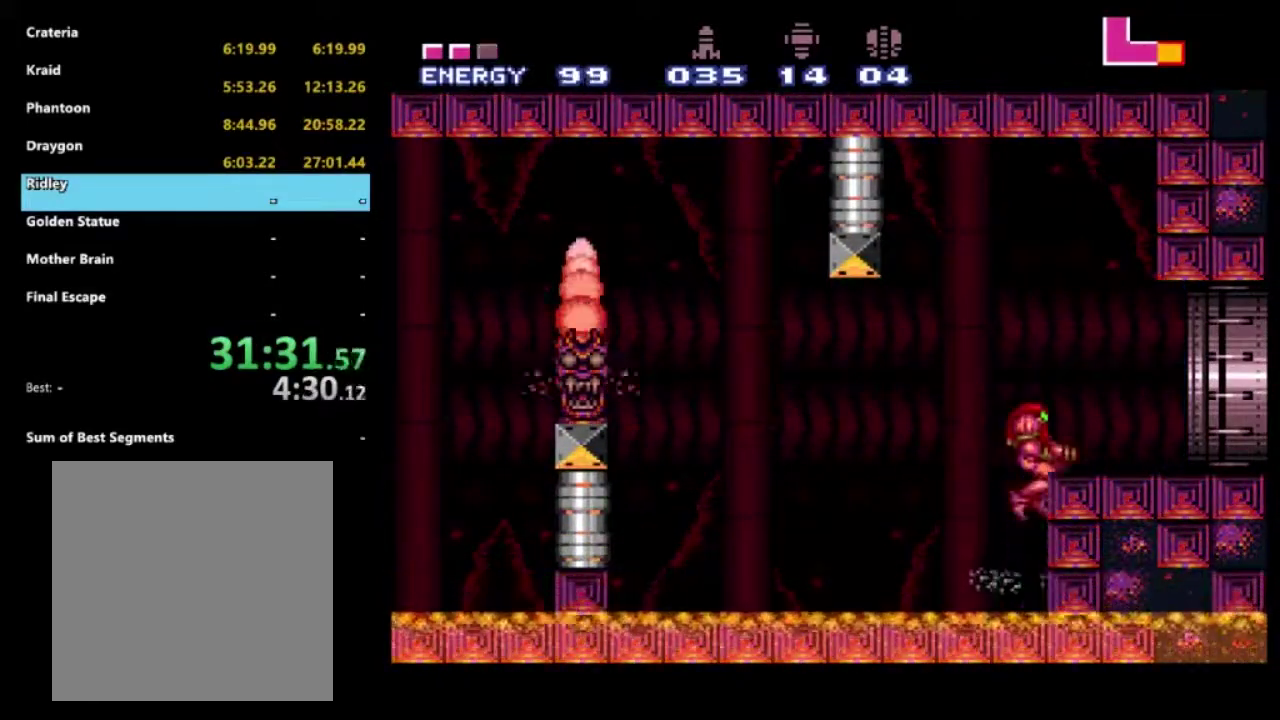
{"buttons": ["A", "DPAD_RIGHT"], "left_stick": "center", "right_stick": "center", "events": [[50, "A", "up"], [433, "A", "down"]]}
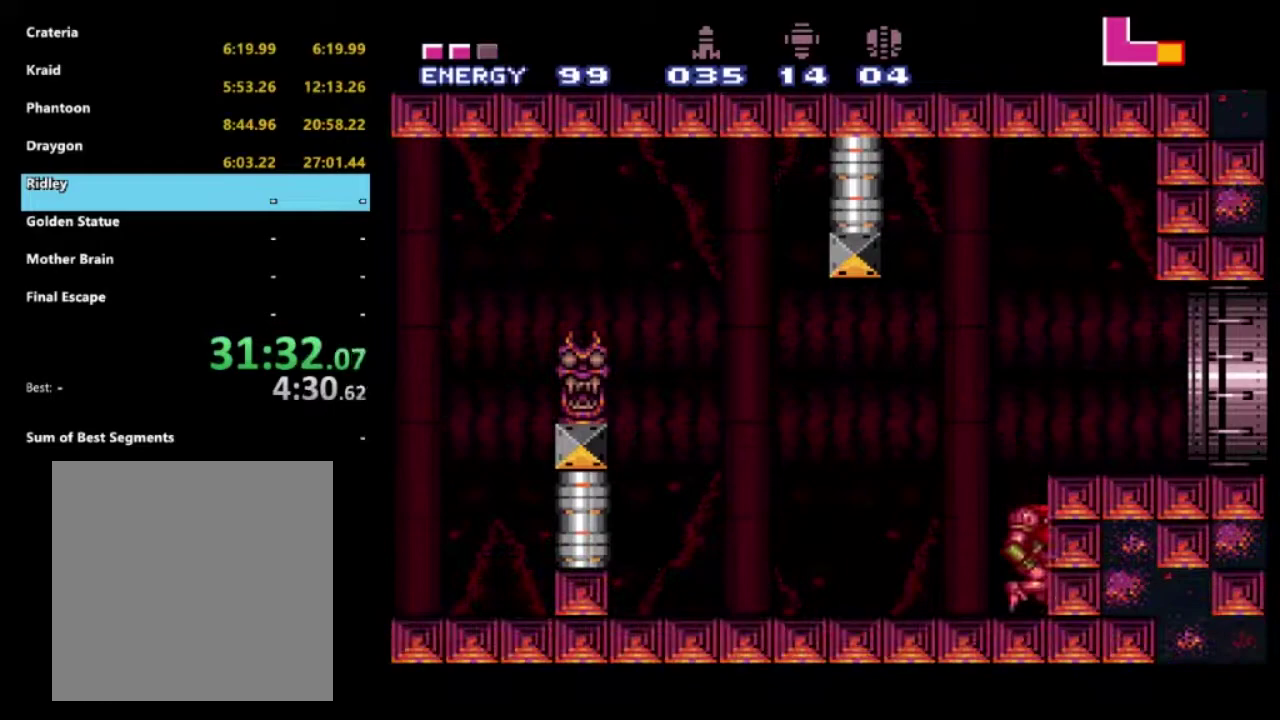
{"buttons": ["A", "DPAD_RIGHT"], "left_stick": "center", "right_stick": "center", "events": [[333, "A", "up"], [433, "A", "down"]]}
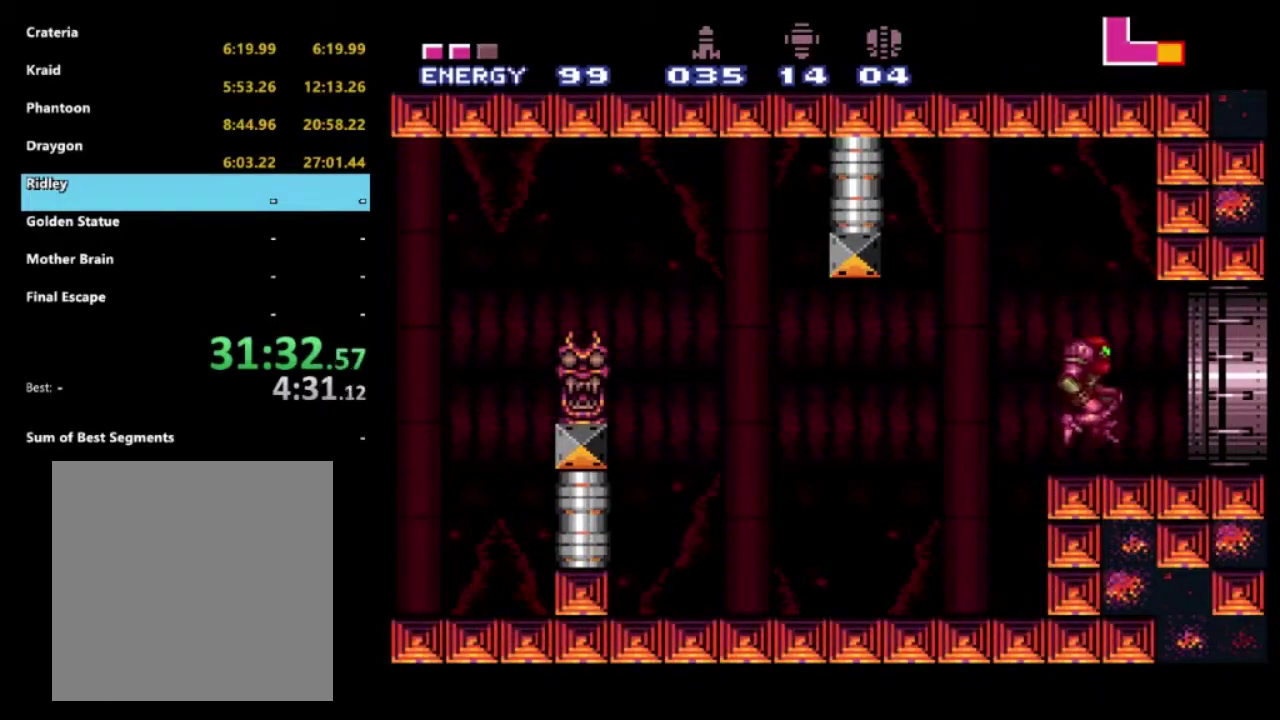
{"buttons": [], "left_stick": "center", "right_stick": "center", "events": [[17, "A", "up"], [417, "DPAD_RIGHT", "up"]]}
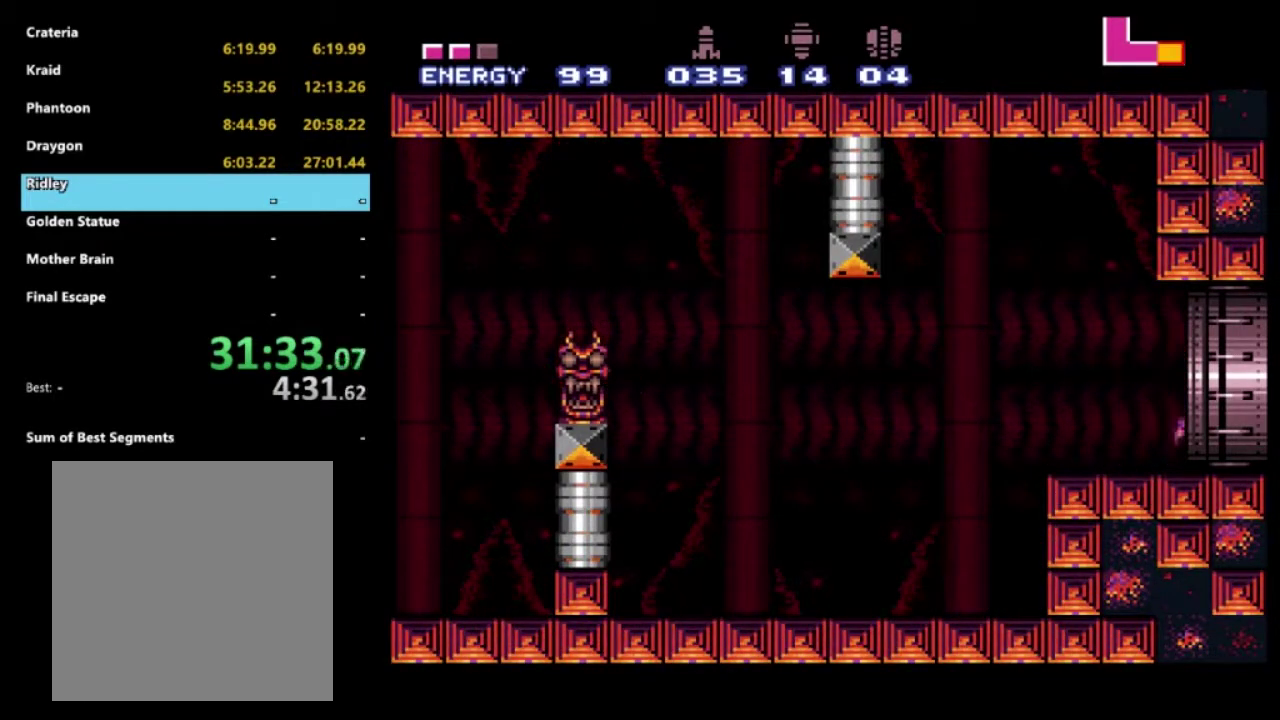
{"buttons": [], "left_stick": "center", "right_stick": "center", "events": []}
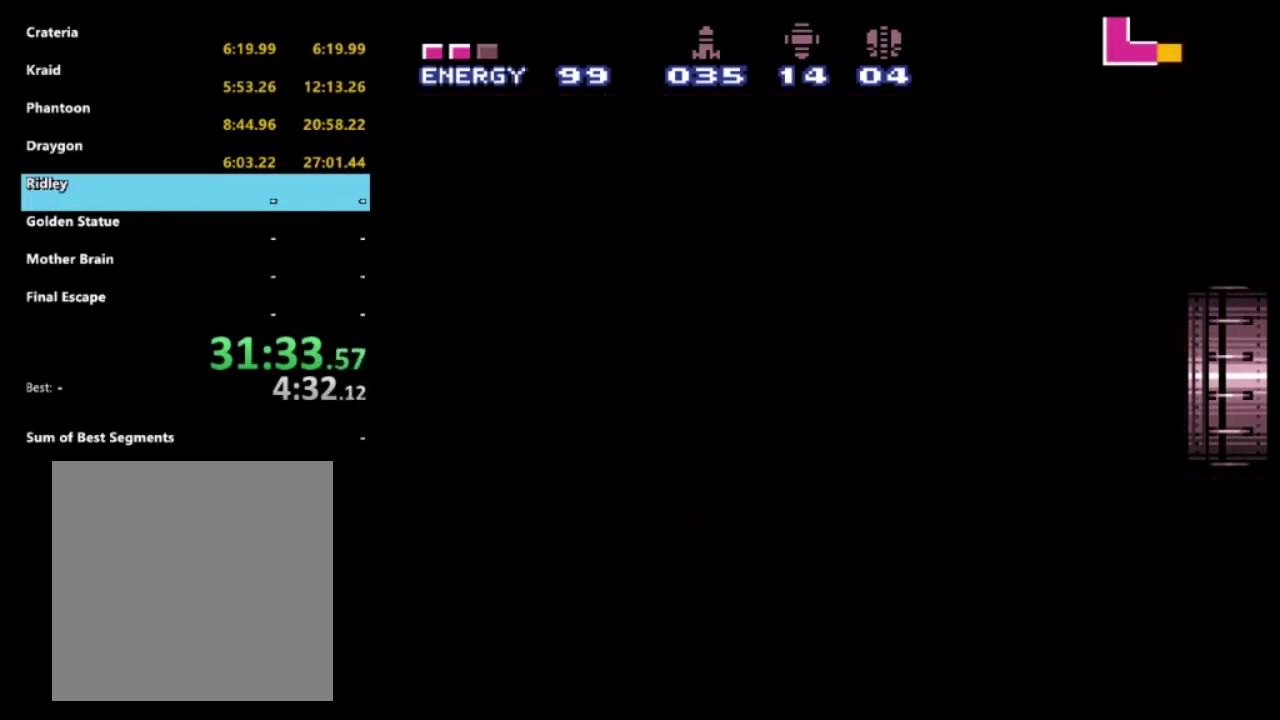
{"buttons": [], "left_stick": "center", "right_stick": "center", "events": []}
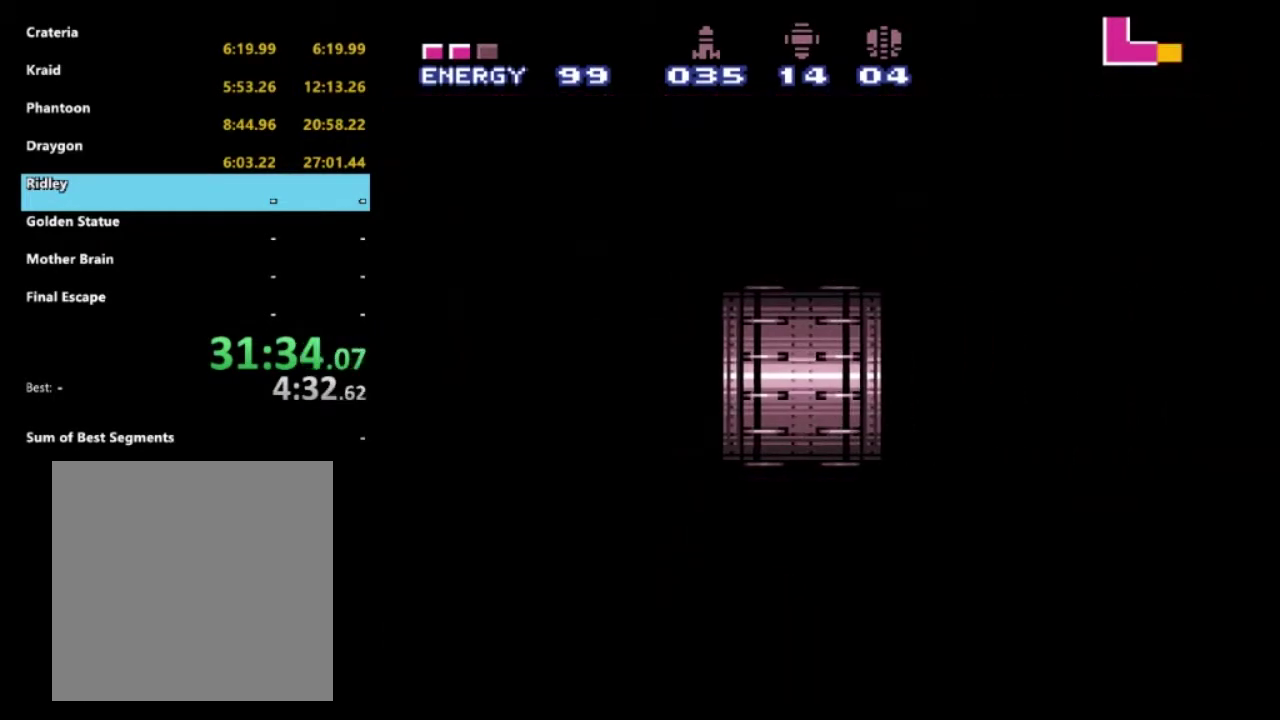
{"buttons": [], "left_stick": "center", "right_stick": "center", "events": []}
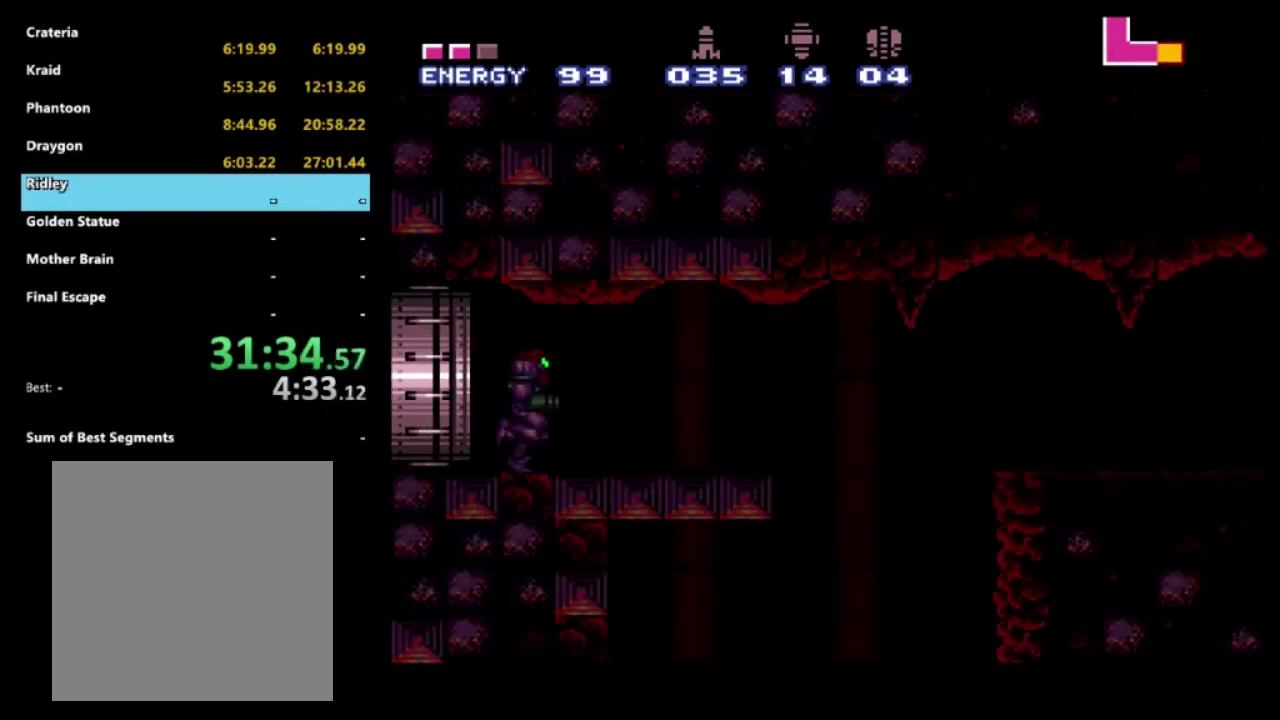
{"buttons": ["DPAD_RIGHT"], "left_stick": "center", "right_stick": "center", "events": [[183, "DPAD_RIGHT", "down"]]}
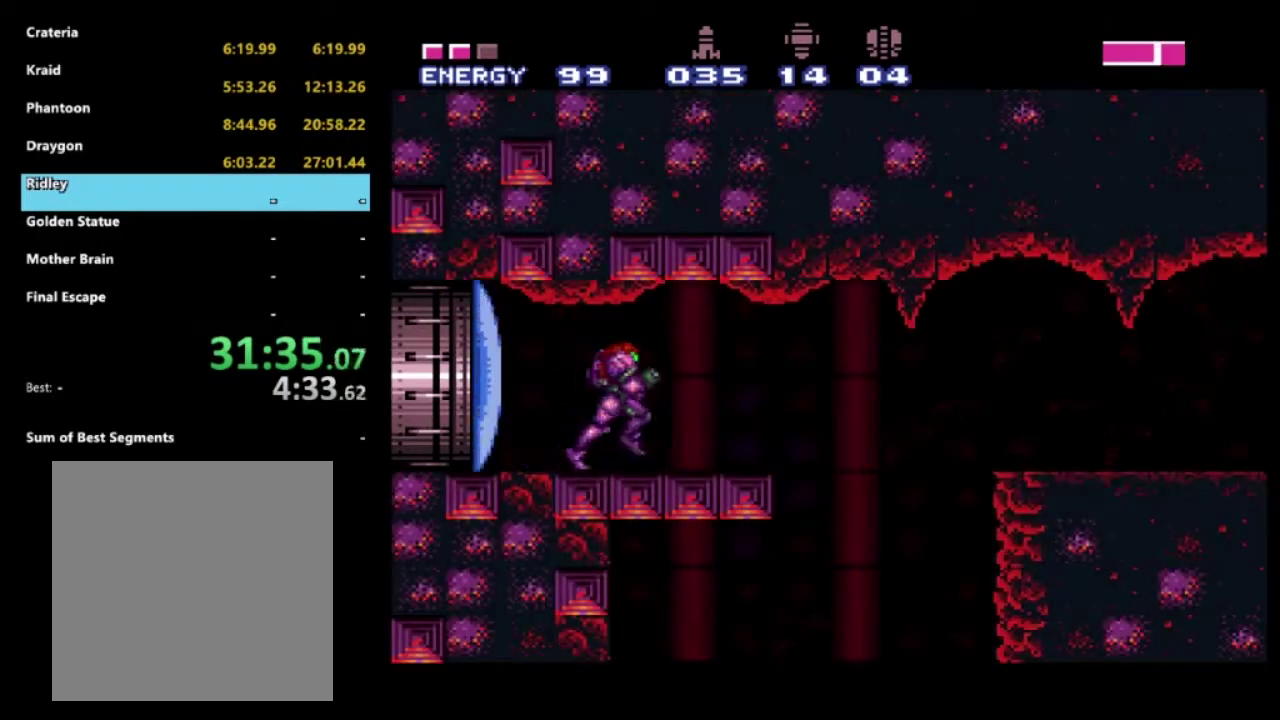
{"buttons": ["DPAD_RIGHT"], "left_stick": "center", "right_stick": "center", "events": [[150, "A", "down"], [283, "A", "up"]]}
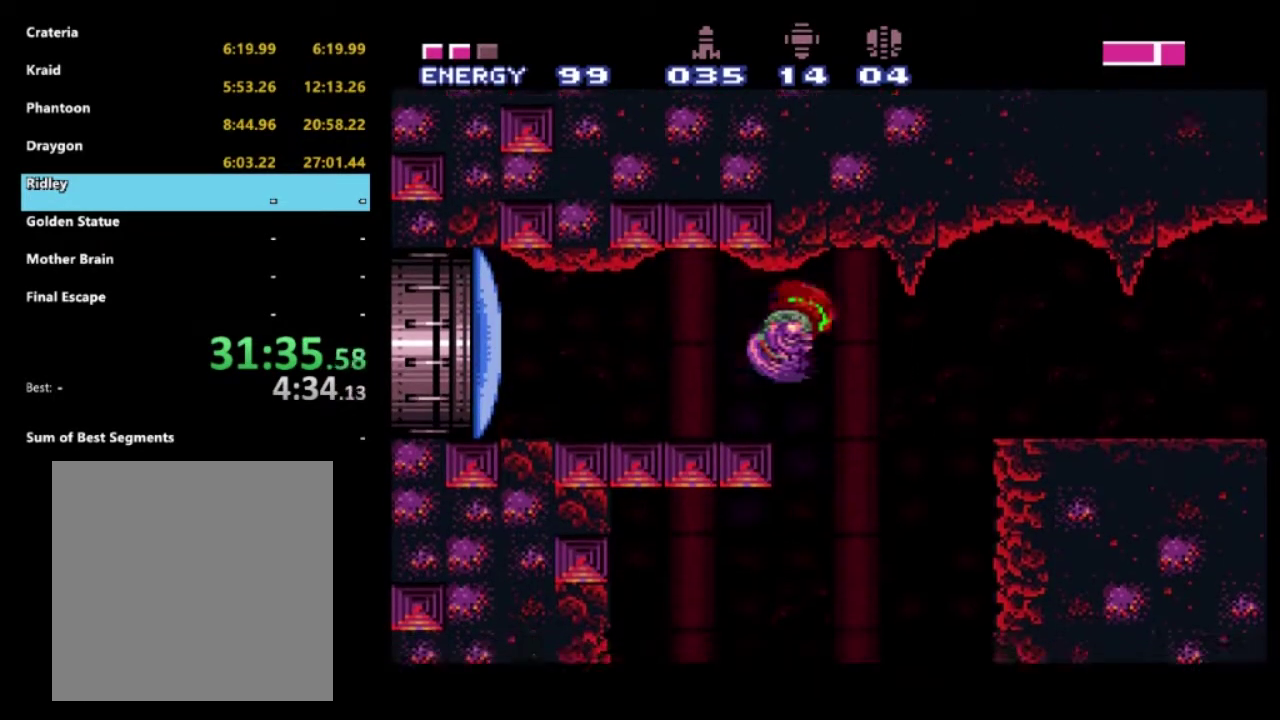
{"buttons": ["DPAD_LEFT"], "left_stick": "center", "right_stick": "center", "events": [[350, "DPAD_RIGHT", "up"], [417, "DPAD_LEFT", "down"]]}
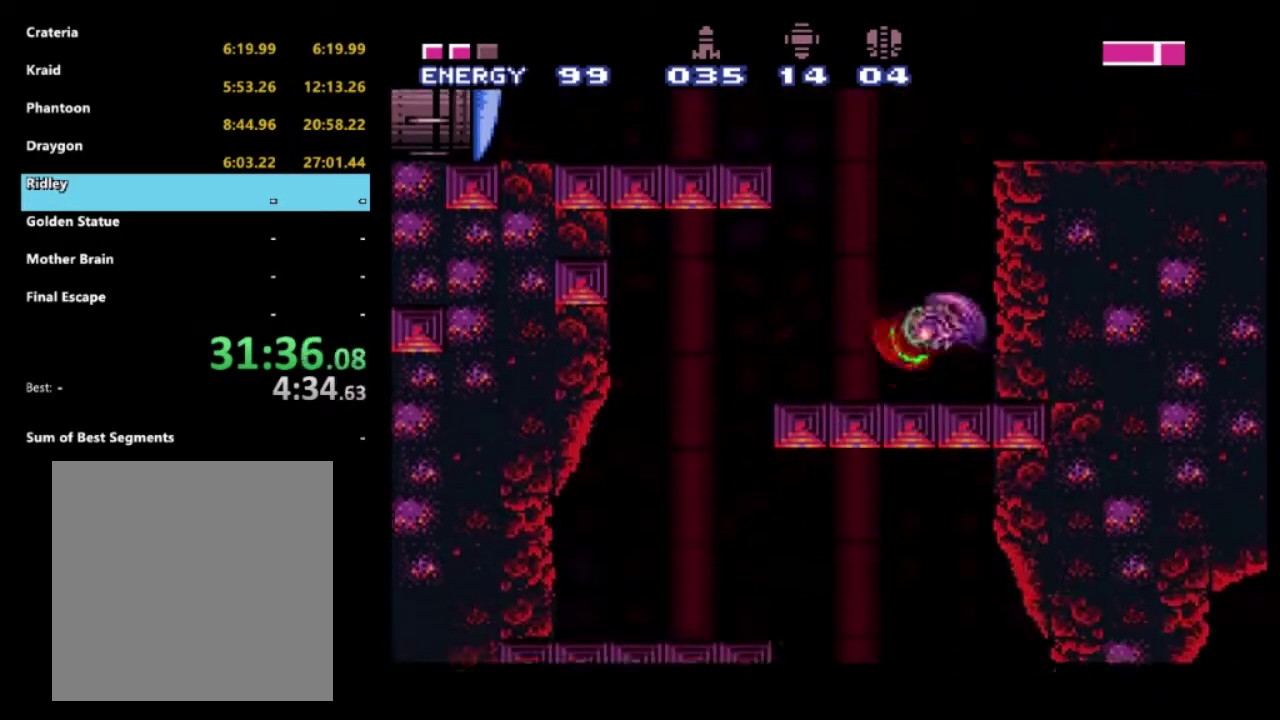
{"buttons": ["DPAD_LEFT"], "left_stick": "center", "right_stick": "center", "events": []}
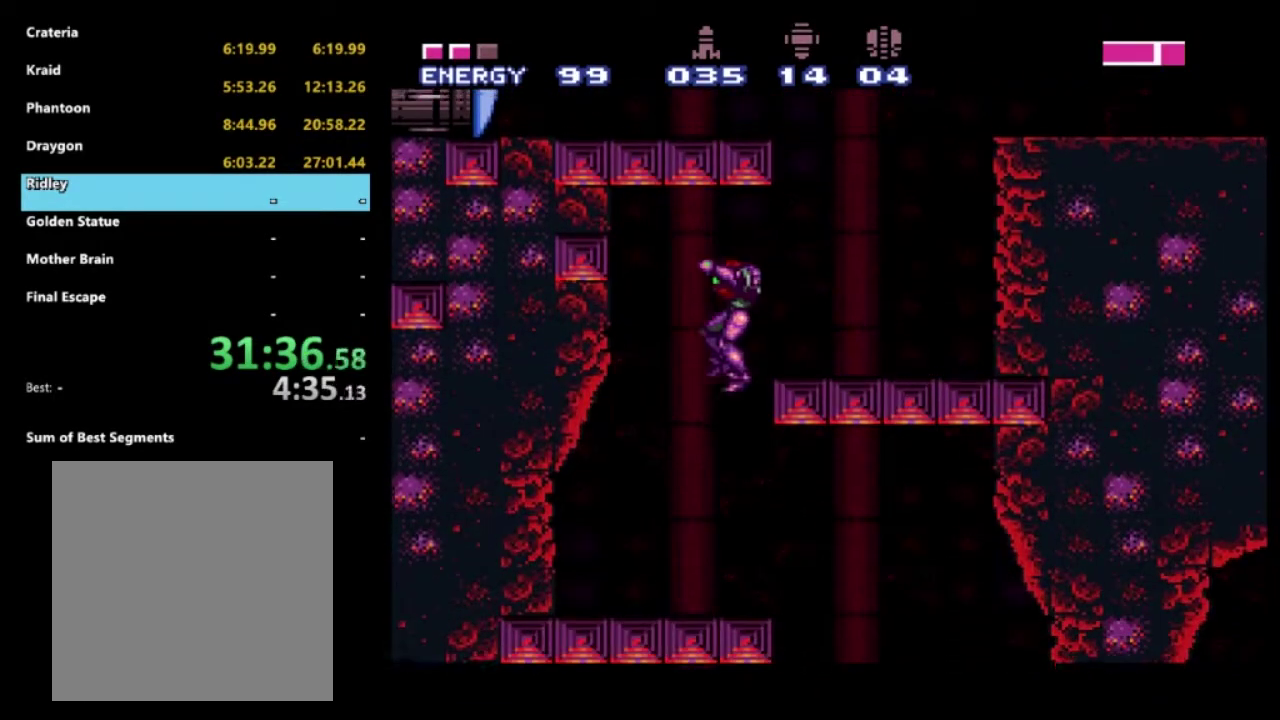
{"buttons": ["R1"], "left_stick": "center", "right_stick": "center", "events": [[50, "DPAD_LEFT", "up"], [83, "DPAD_RIGHT", "down"], [217, "DPAD_RIGHT", "up"], [267, "R1", "down"]]}
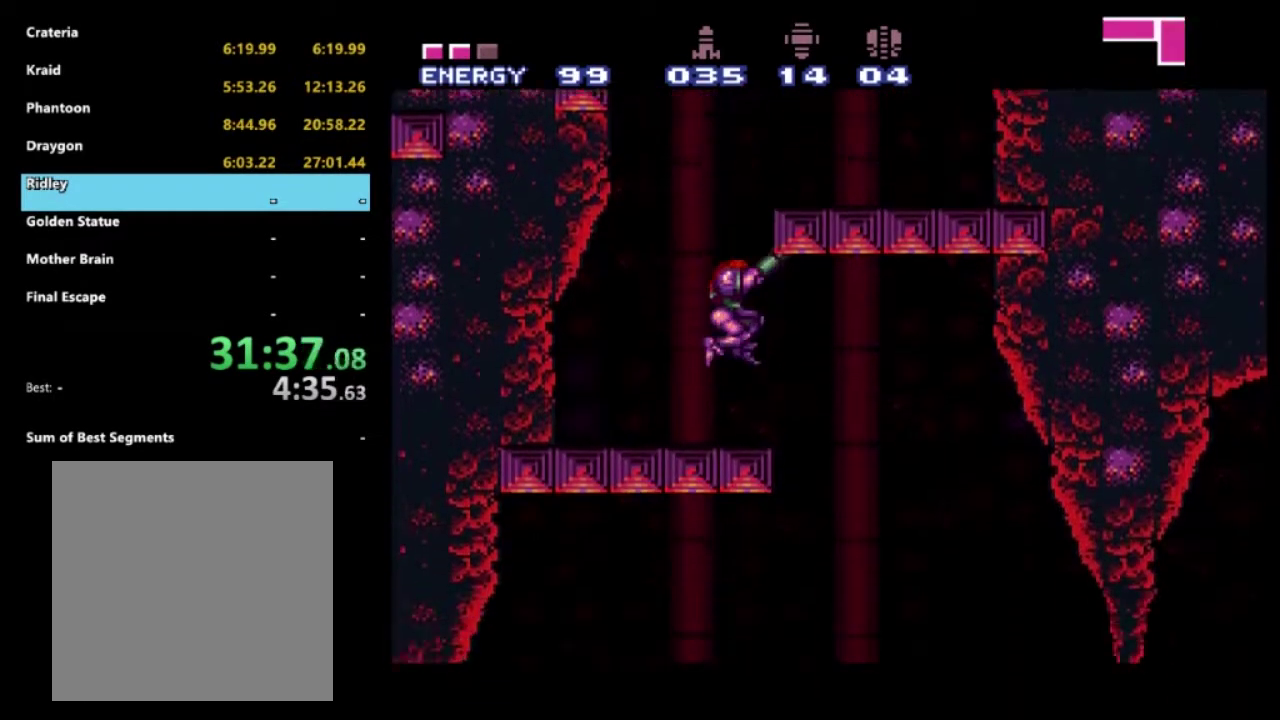
{"buttons": ["L1", "DPAD_RIGHT"], "left_stick": "center", "right_stick": "center", "events": [[100, "R1", "up"], [117, "L1", "down"], [217, "X", "down"], [317, "X", "up"], [383, "X", "down"], [450, "DPAD_RIGHT", "down"], [483, "X", "up"]]}